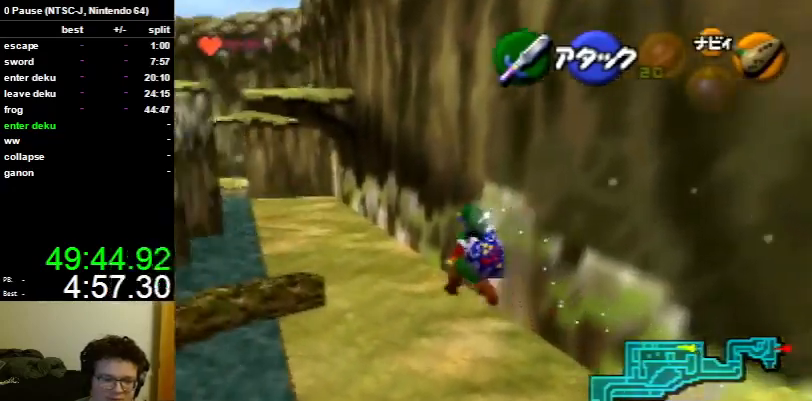
Gameplay with a controller (Nintendo layout); each line is a JSON object with the inputs held at the frame after it. "events" lists button and stick changes between this image and that frame as [ms after this image, input, new state], when the widget could be followed in between. Not read: L3 R3.
{"buttons": [], "left_stick": "up", "right_stick": "center", "events": [[167, "left_stick", "up"]]}
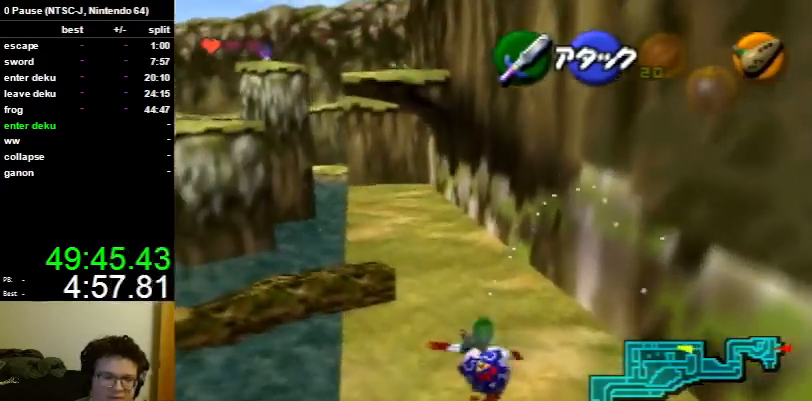
{"buttons": [], "left_stick": "up", "right_stick": "center", "events": []}
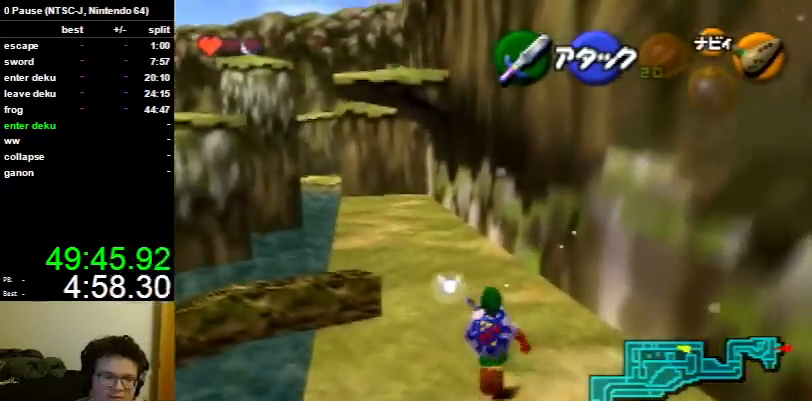
{"buttons": [], "left_stick": "up", "right_stick": "center", "events": []}
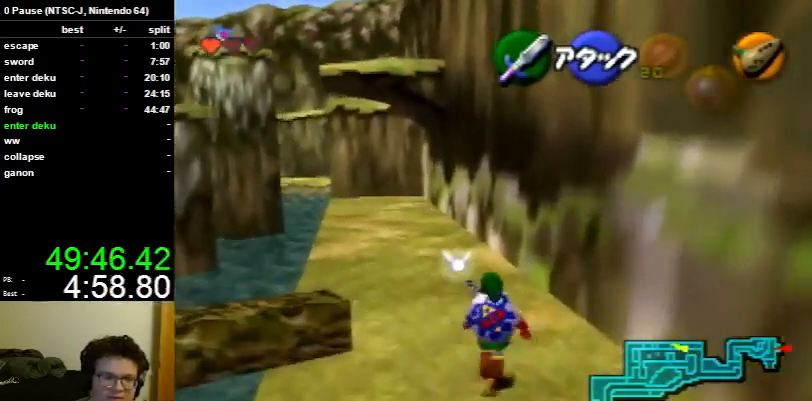
{"buttons": [], "left_stick": "up", "right_stick": "center", "events": []}
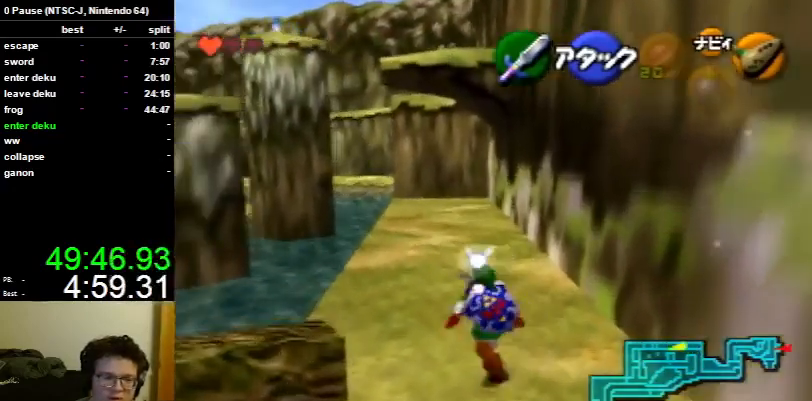
{"buttons": [], "left_stick": "up", "right_stick": "center", "events": []}
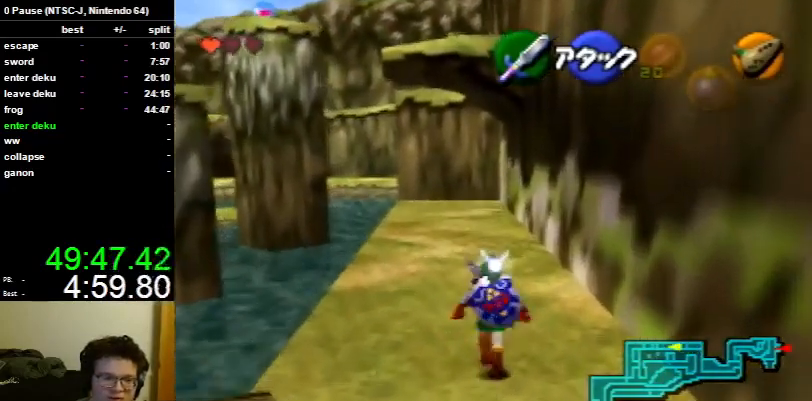
{"buttons": [], "left_stick": "up", "right_stick": "center", "events": []}
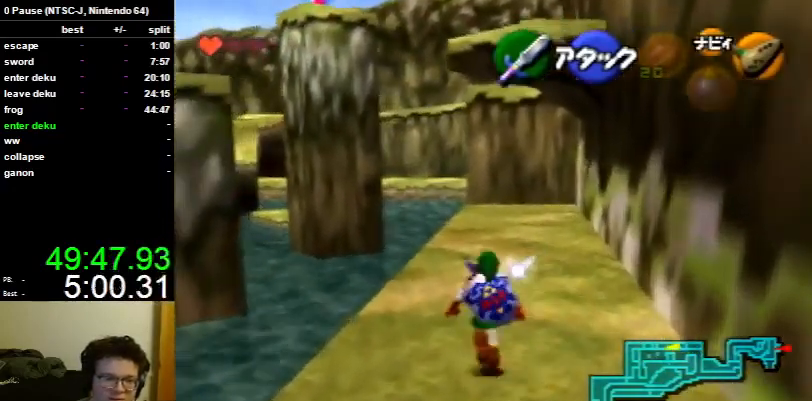
{"buttons": [], "left_stick": "up", "right_stick": "center", "events": []}
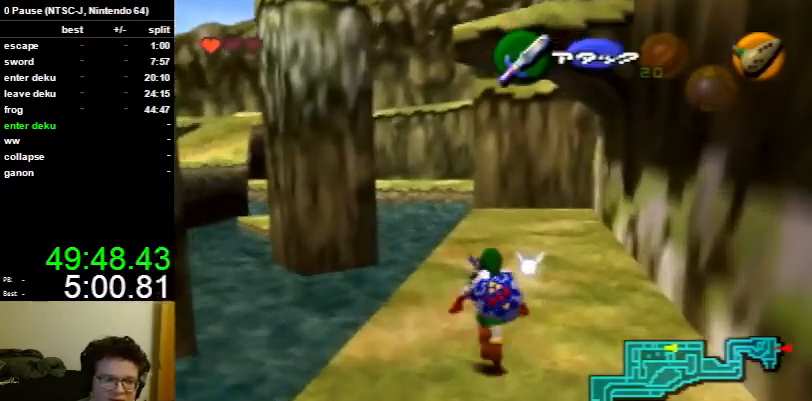
{"buttons": [], "left_stick": "up", "right_stick": "center", "events": []}
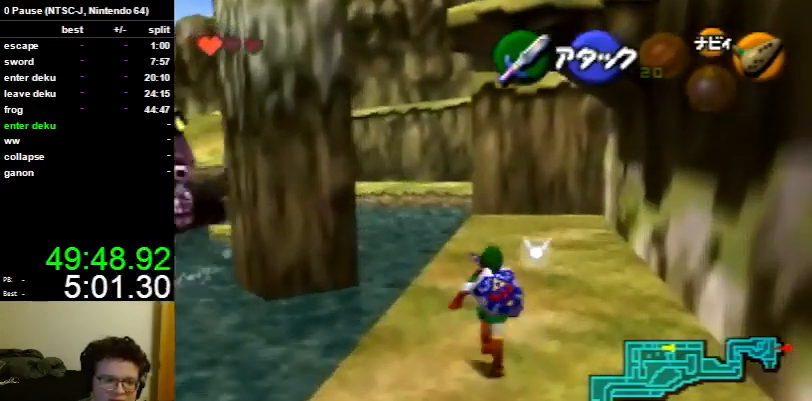
{"buttons": [], "left_stick": "up", "right_stick": "center", "events": []}
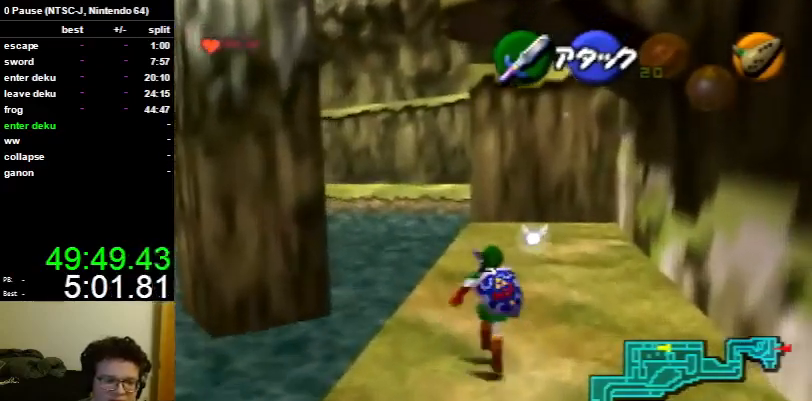
{"buttons": ["L1"], "left_stick": "down", "right_stick": "center", "events": [[200, "left_stick", "down"], [367, "A", "down"], [467, "L1", "down"], [500, "A", "up"]]}
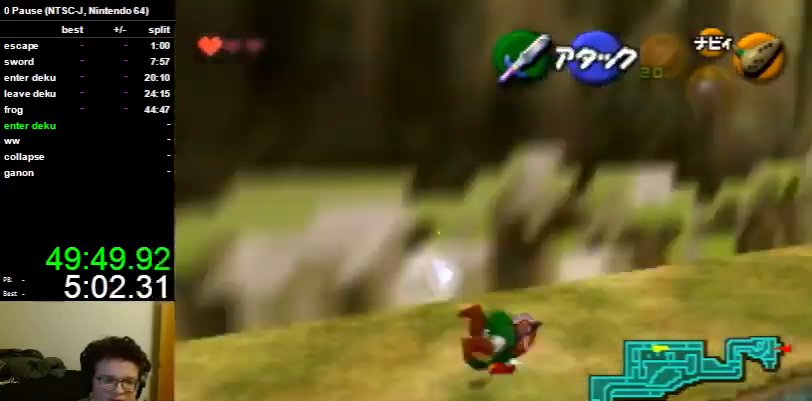
{"buttons": [], "left_stick": "up", "right_stick": "center", "events": [[33, "left_stick", "up"], [100, "L1", "up"]]}
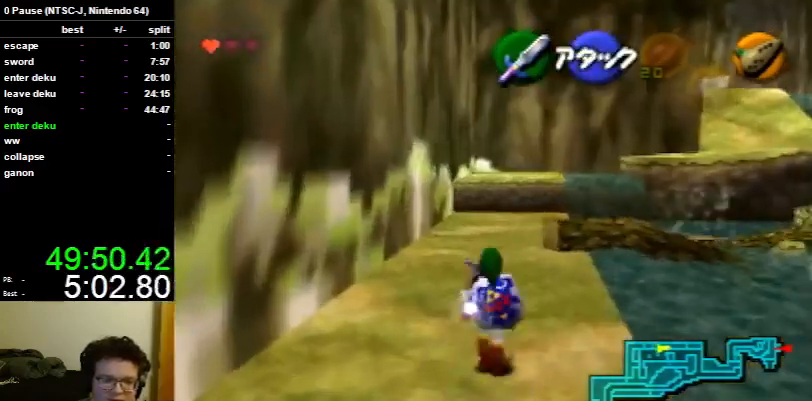
{"buttons": [], "left_stick": "up", "right_stick": "center", "events": [[200, "A", "down"], [300, "A", "up"]]}
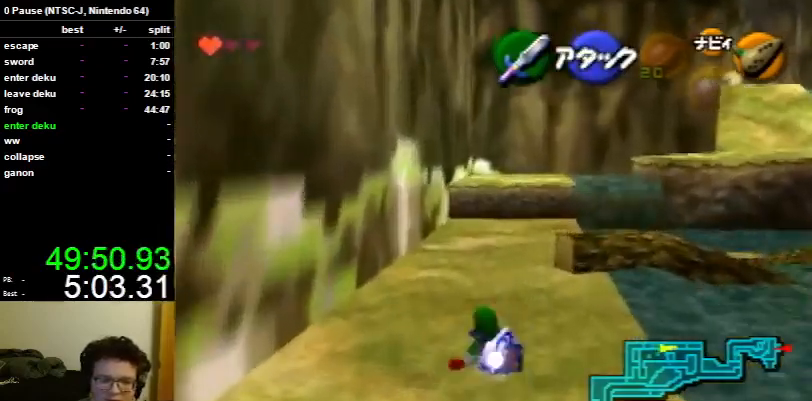
{"buttons": ["A"], "left_stick": "up", "right_stick": "center", "events": [[500, "A", "down"]]}
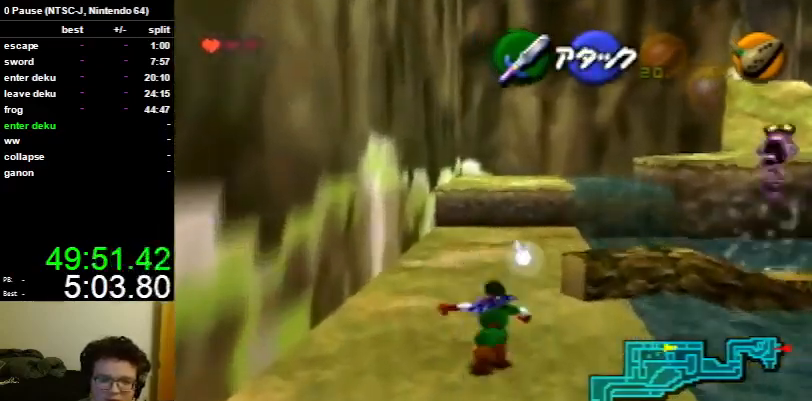
{"buttons": [], "left_stick": "up", "right_stick": "center", "events": [[100, "A", "up"]]}
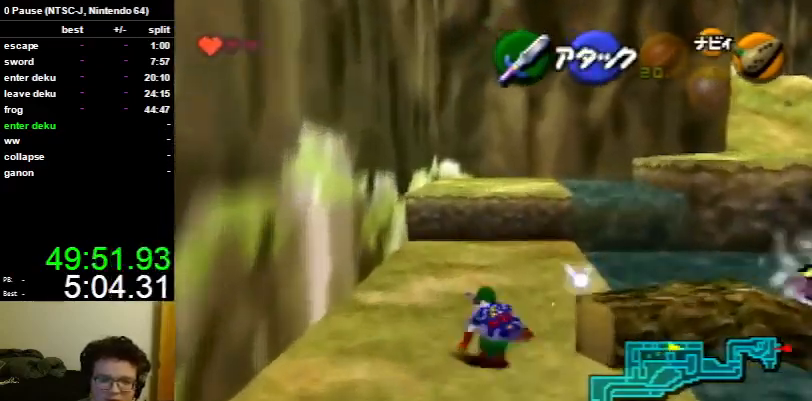
{"buttons": [], "left_stick": "up", "right_stick": "center", "events": [[300, "A", "down"], [433, "A", "up"]]}
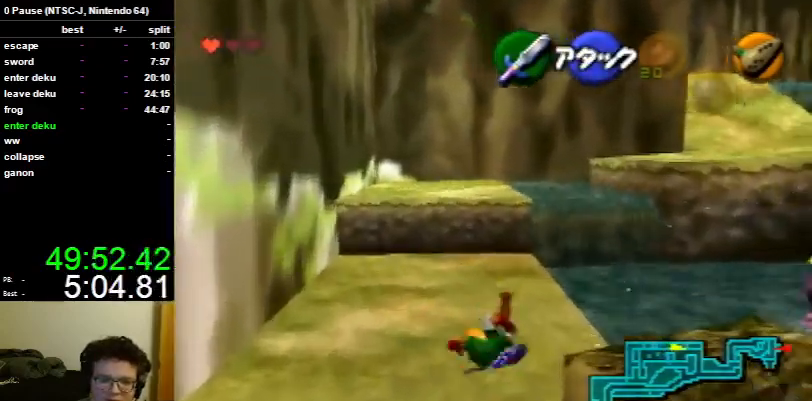
{"buttons": [], "left_stick": "up", "right_stick": "center", "events": []}
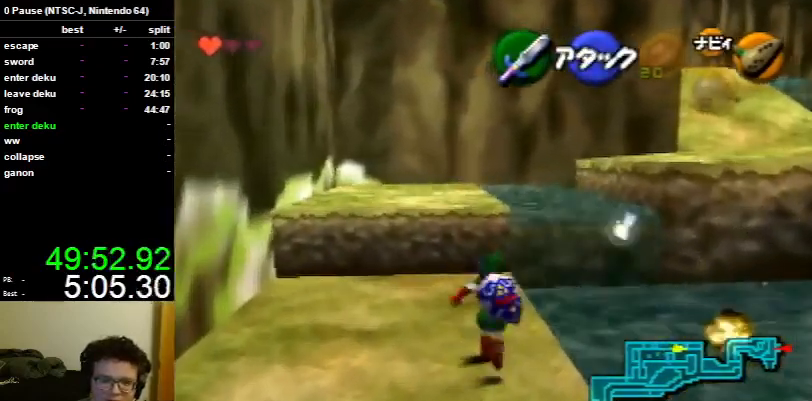
{"buttons": [], "left_stick": "up", "right_stick": "center", "events": []}
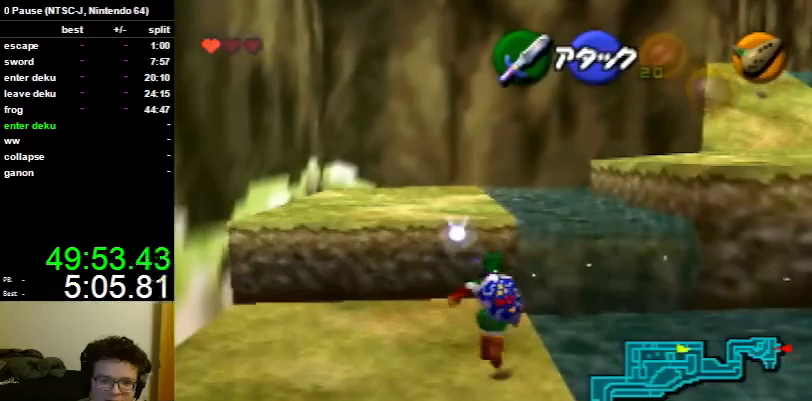
{"buttons": [], "left_stick": "up", "right_stick": "center", "events": []}
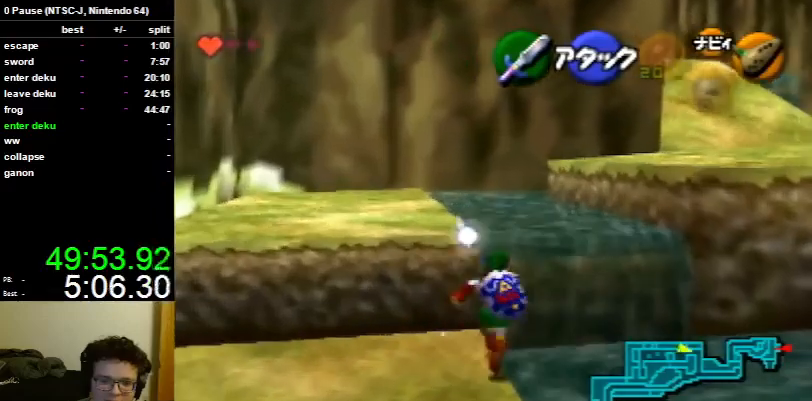
{"buttons": [], "left_stick": "up", "right_stick": "center", "events": []}
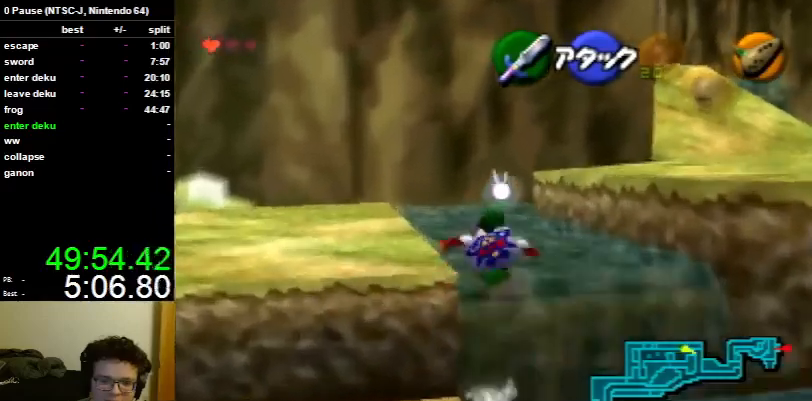
{"buttons": [], "left_stick": "up-right", "right_stick": "center", "events": [[333, "left_stick", "up-right"]]}
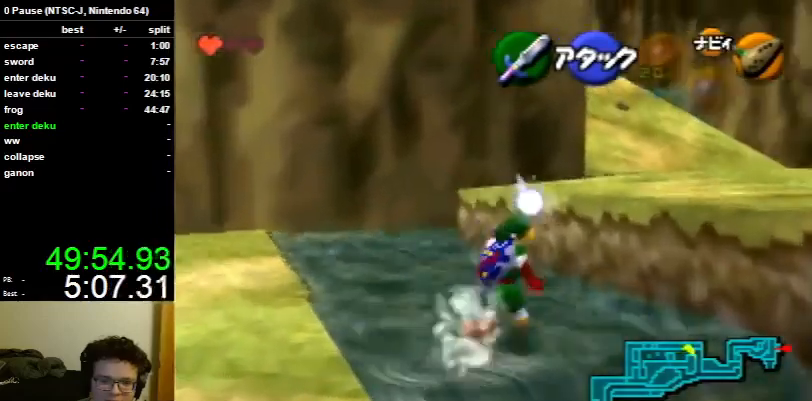
{"buttons": ["A"], "left_stick": "up-right", "right_stick": "center", "events": [[467, "A", "down"]]}
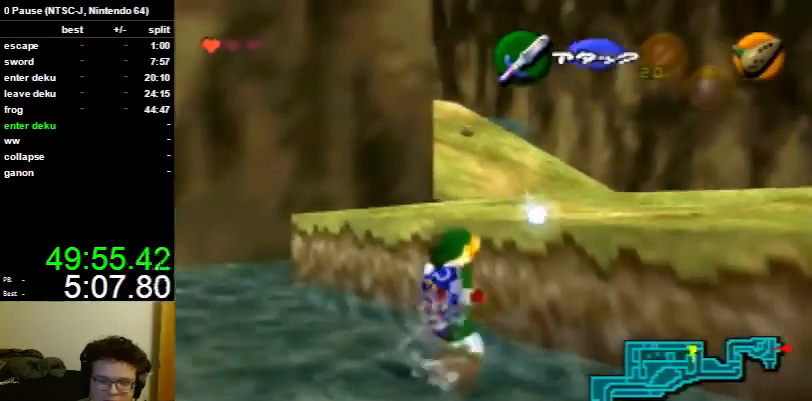
{"buttons": [], "left_stick": "up", "right_stick": "center", "events": [[67, "A", "up"], [100, "A", "down"], [133, "left_stick", "up"], [233, "A", "up"]]}
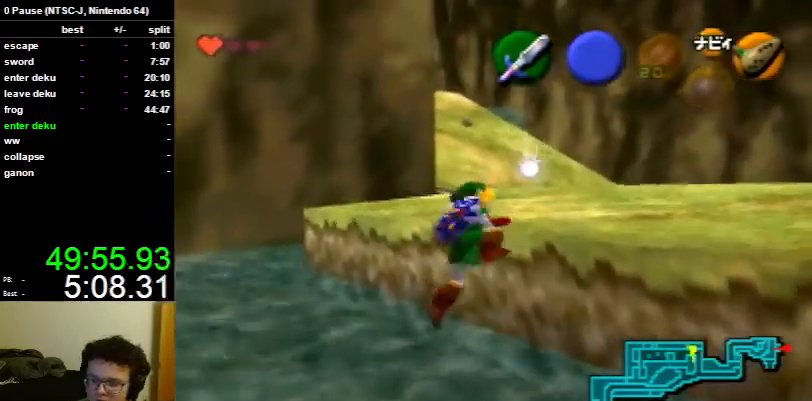
{"buttons": [], "left_stick": "up-right", "right_stick": "center", "events": [[300, "left_stick", "up-right"]]}
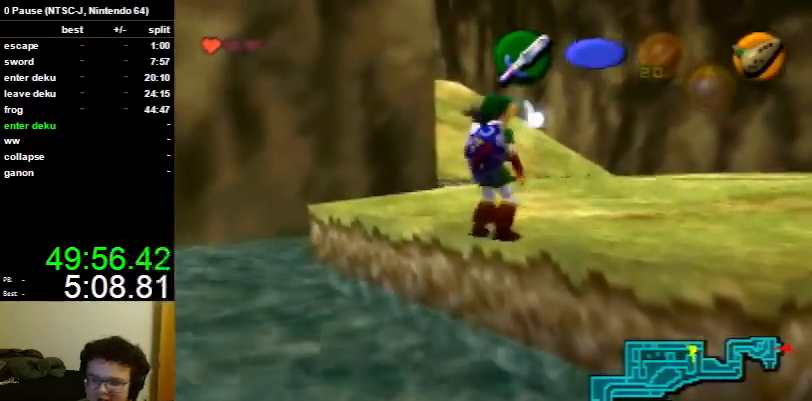
{"buttons": [], "left_stick": "up", "right_stick": "center", "events": [[233, "A", "down"], [233, "L1", "down"], [300, "left_stick", "up"], [333, "A", "up"], [500, "L1", "up"]]}
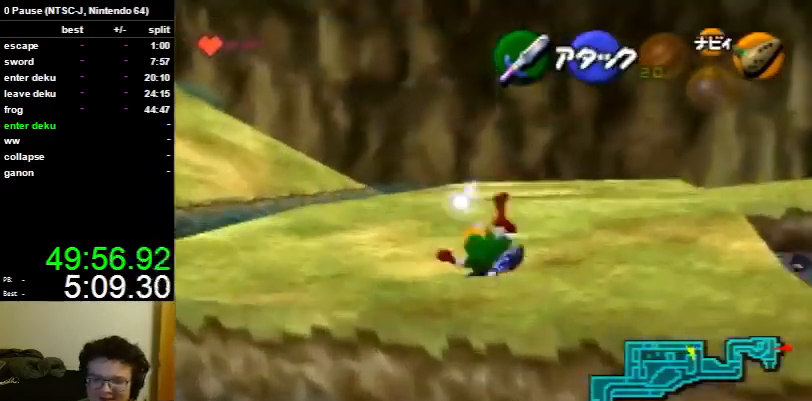
{"buttons": [], "left_stick": "up", "right_stick": "center", "events": []}
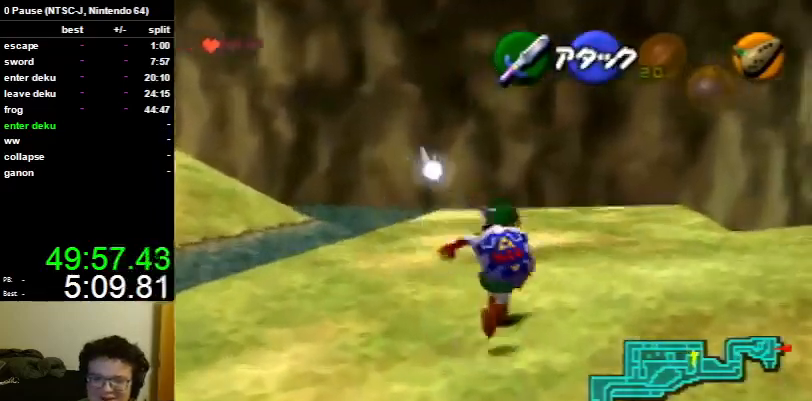
{"buttons": [], "left_stick": "up", "right_stick": "center", "events": [[67, "A", "down"], [167, "A", "up"]]}
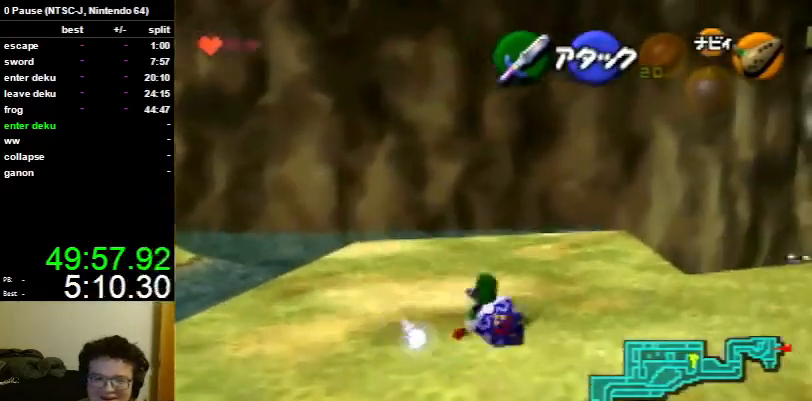
{"buttons": ["A"], "left_stick": "up", "right_stick": "center", "events": [[467, "A", "down"]]}
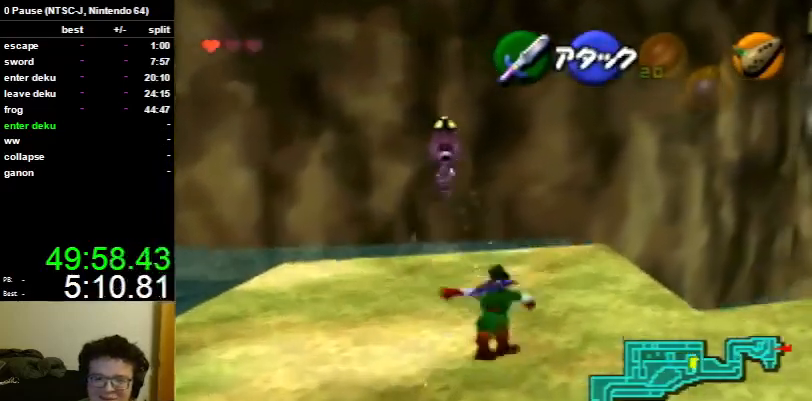
{"buttons": [], "left_stick": "up", "right_stick": "center", "events": [[67, "A", "up"]]}
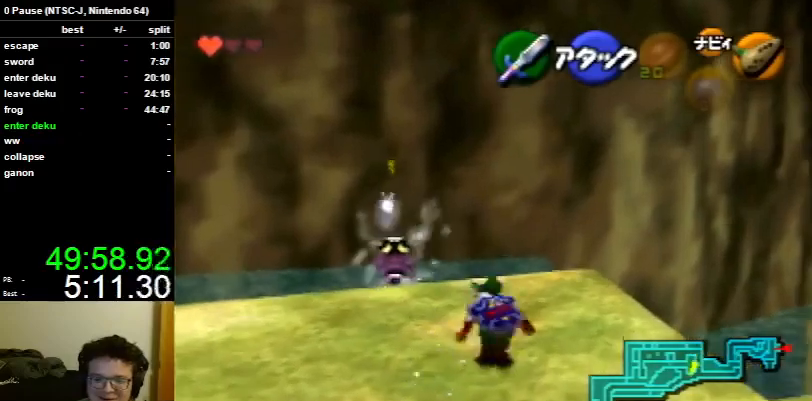
{"buttons": [], "left_stick": "up", "right_stick": "center", "events": []}
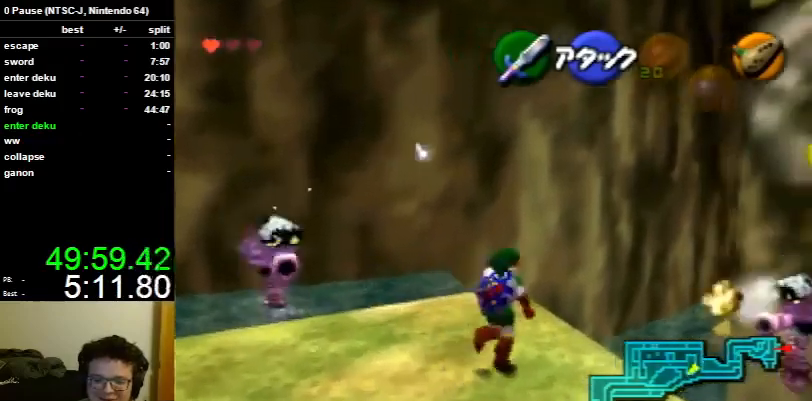
{"buttons": [], "left_stick": "up", "right_stick": "center", "events": [[200, "A", "down"], [300, "A", "up"]]}
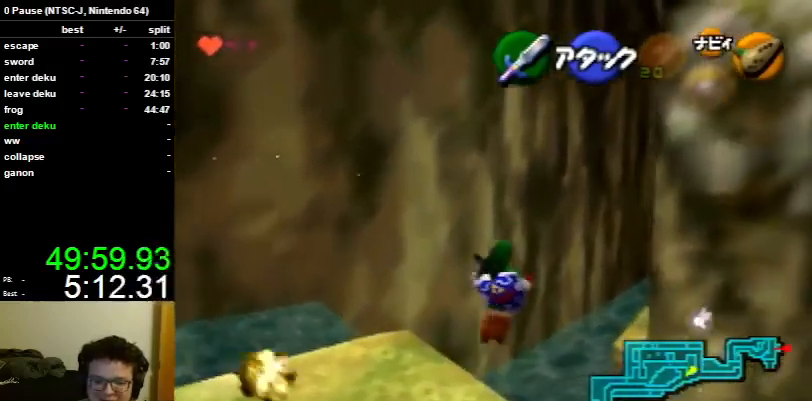
{"buttons": [], "left_stick": "up", "right_stick": "center", "events": []}